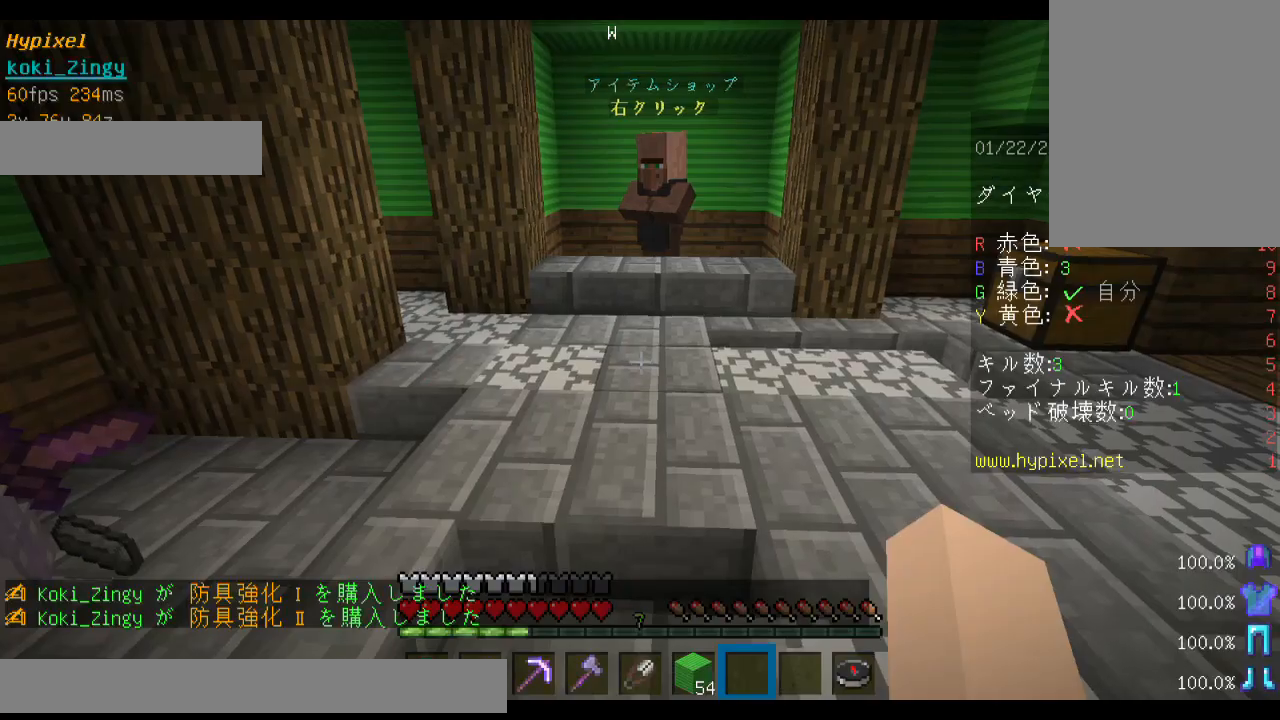
Gameplay with keyboard and mouse; each line is a JSON object with the keys and mouse buttons held at the frame after it. "events" lists presses ("down") and releases ("up") of "a", "d", "s", "shift", "space", "w", "mouse_left" and "mouse_right" between this image and that frame as [ms after this image, input, new state], when the widget could be followed in between. "mouse_left", "mouse_right" = the "left", "right" buttons of the "mouse" list. No other keys are recorded. Fast repeated clicks can show as one long hold. Mouse movement is not recorded.
{"keys": ["w"], "mouse": [], "events": [[33, "w", "down"], [167, "w", "up"], [200, "w", "down"]]}
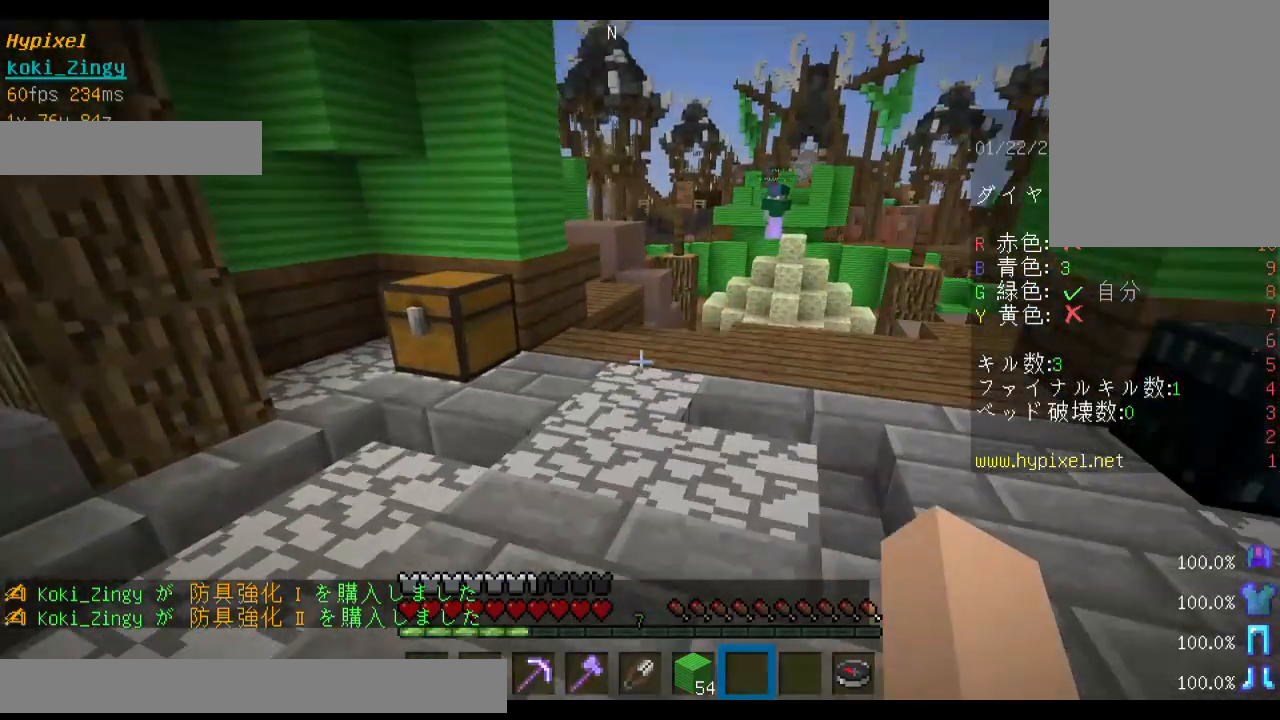
{"keys": [], "mouse": [], "events": [[33, "space", "down"], [167, "space", "up"], [200, "mouse_right", "down"], [267, "w", "up"], [300, "mouse_right", "up"], [400, "mouse_right", "down"], [500, "mouse_right", "up"]]}
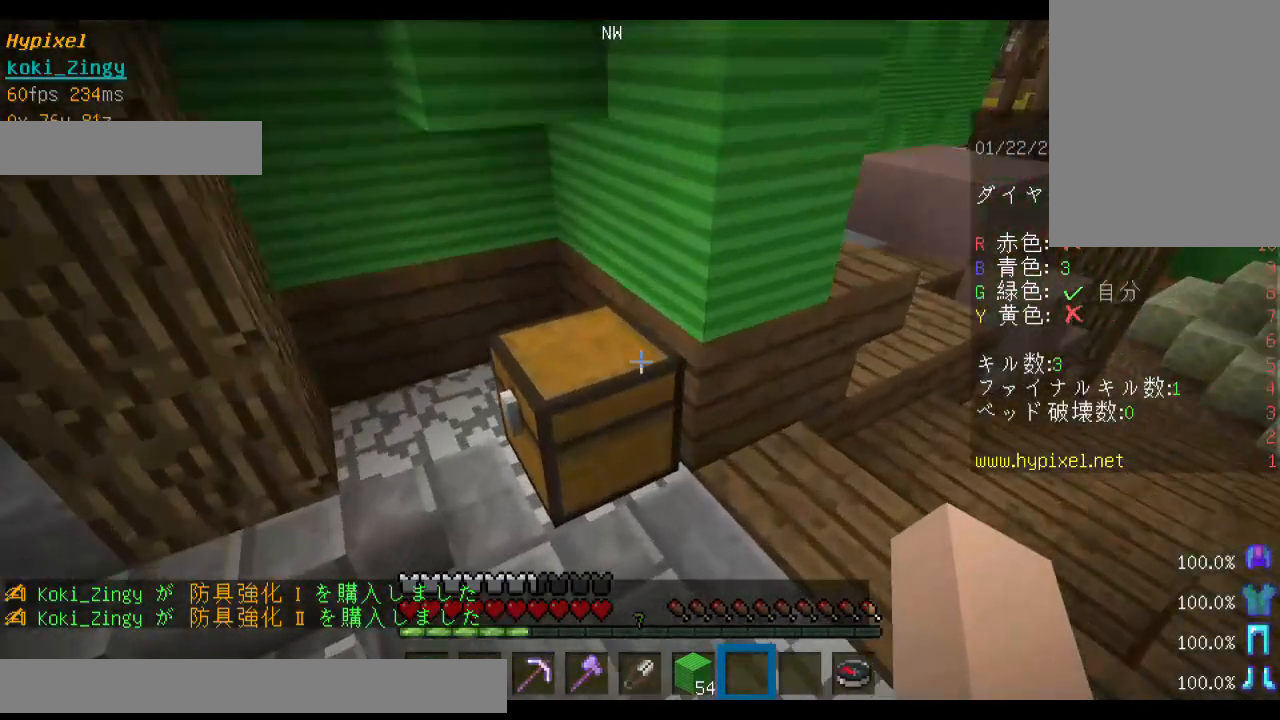
{"keys": [], "mouse": []}
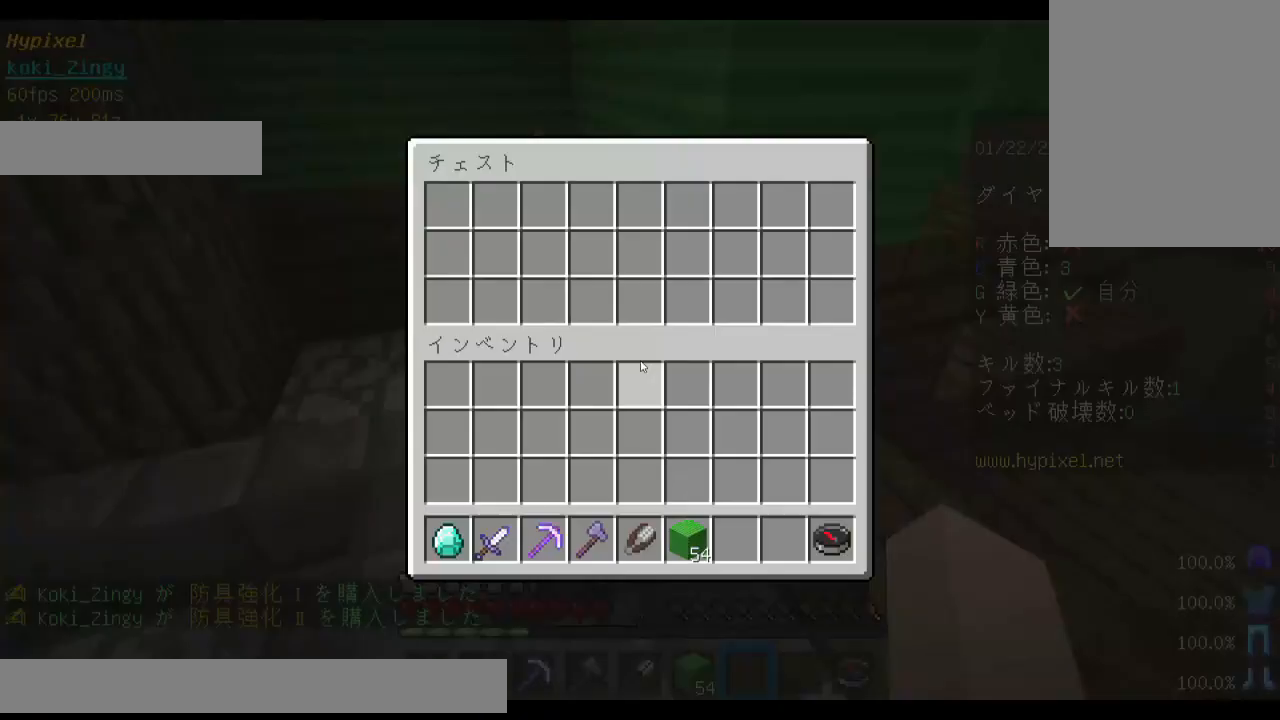
{"keys": ["w"], "mouse": [], "events": [[300, "w", "down"], [433, "w", "up"], [500, "w", "down"]]}
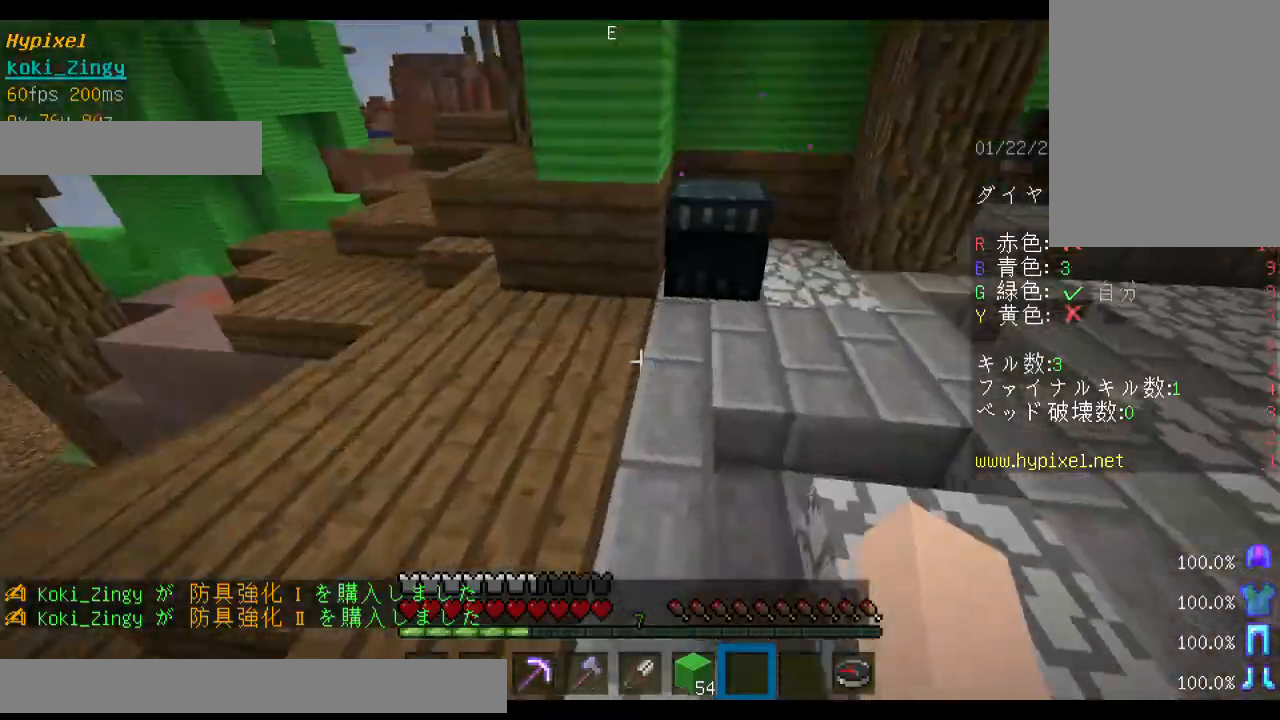
{"keys": [], "mouse": ["right"], "events": [[200, "mouse_right", "down"], [233, "w", "up"], [367, "mouse_right", "up"], [400, "mouse_right", "down"]]}